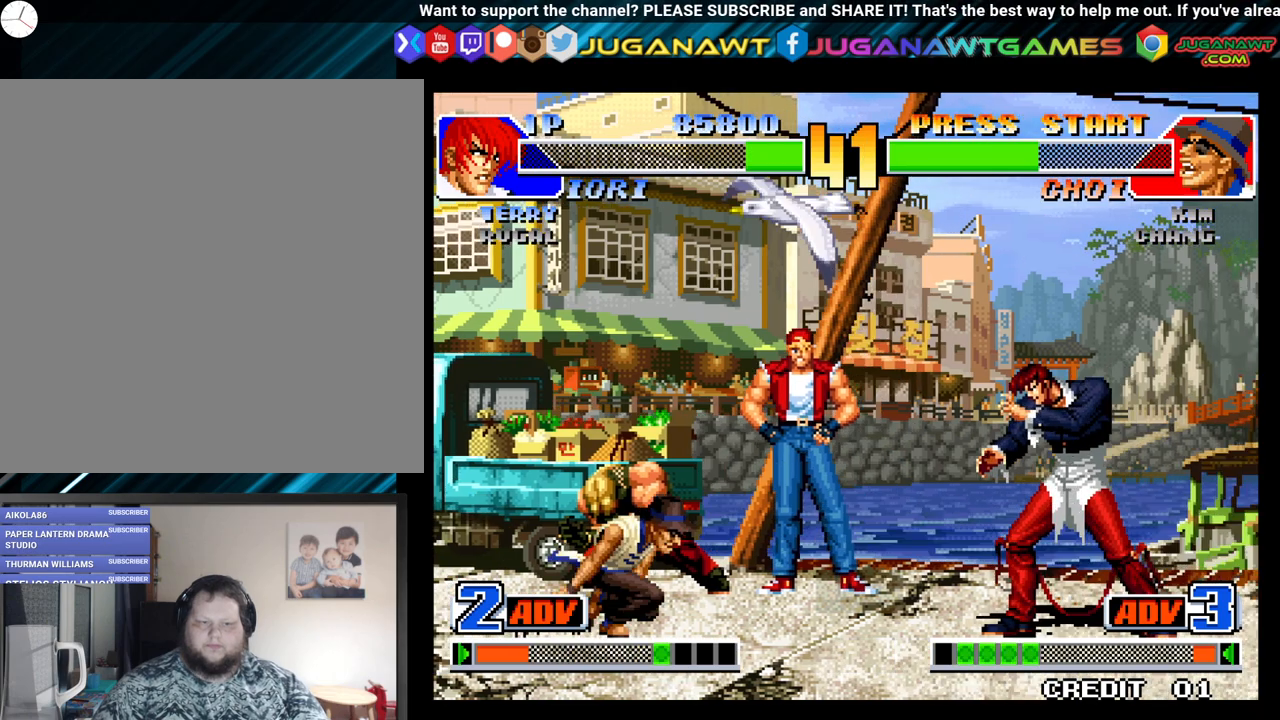
Gameplay with a controller (Xbox layout); each line is a JSON object with the inputs held at the frame after it. "events" lists button and stick changes between this image and that frame as [ms after this image, input, new state], when the widget could be followed in between.
{"buttons": [], "left_stick": "center", "right_stick": "center", "events": [[33, "DPAD_DOWN", "down"], [100, "DPAD_LEFT", "down"], [150, "DPAD_DOWN", "up"], [200, "DPAD_DOWN", "down"], [217, "DPAD_LEFT", "up"], [233, "DPAD_RIGHT", "down"], [267, "DPAD_DOWN", "up"], [283, "X", "down"], [333, "DPAD_RIGHT", "up"], [400, "X", "up"]]}
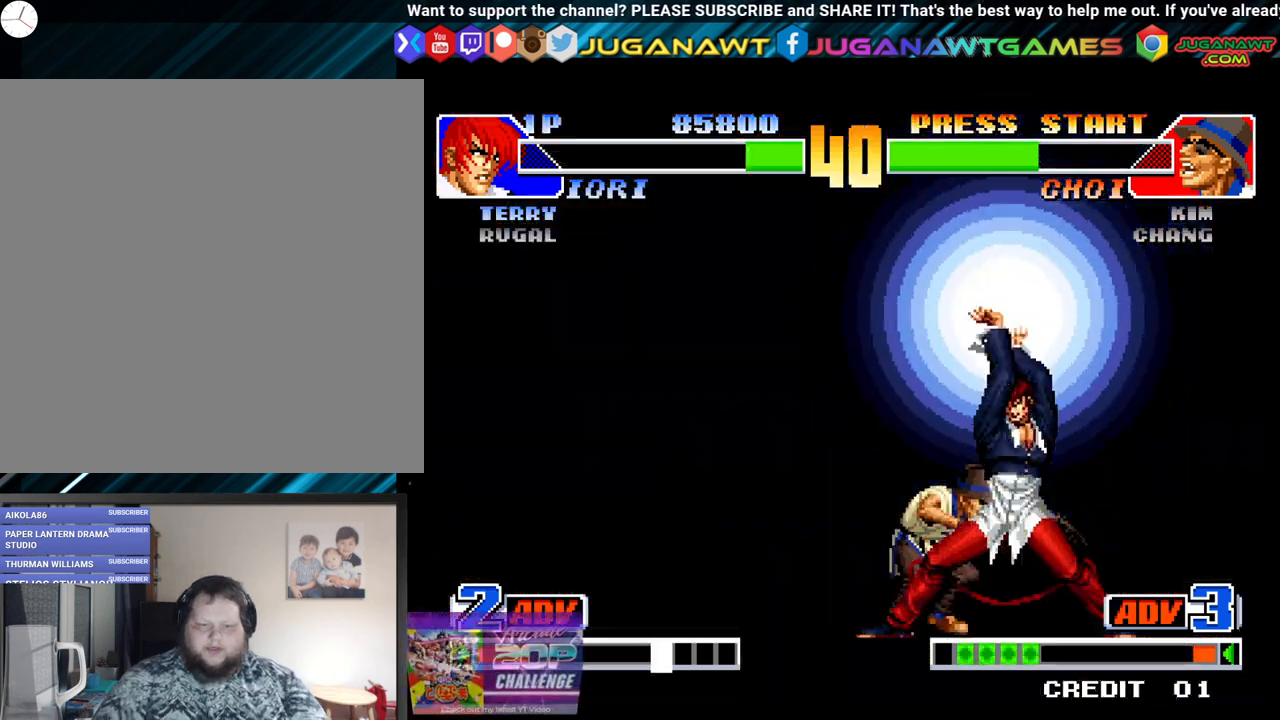
{"buttons": [], "left_stick": "center", "right_stick": "center", "events": []}
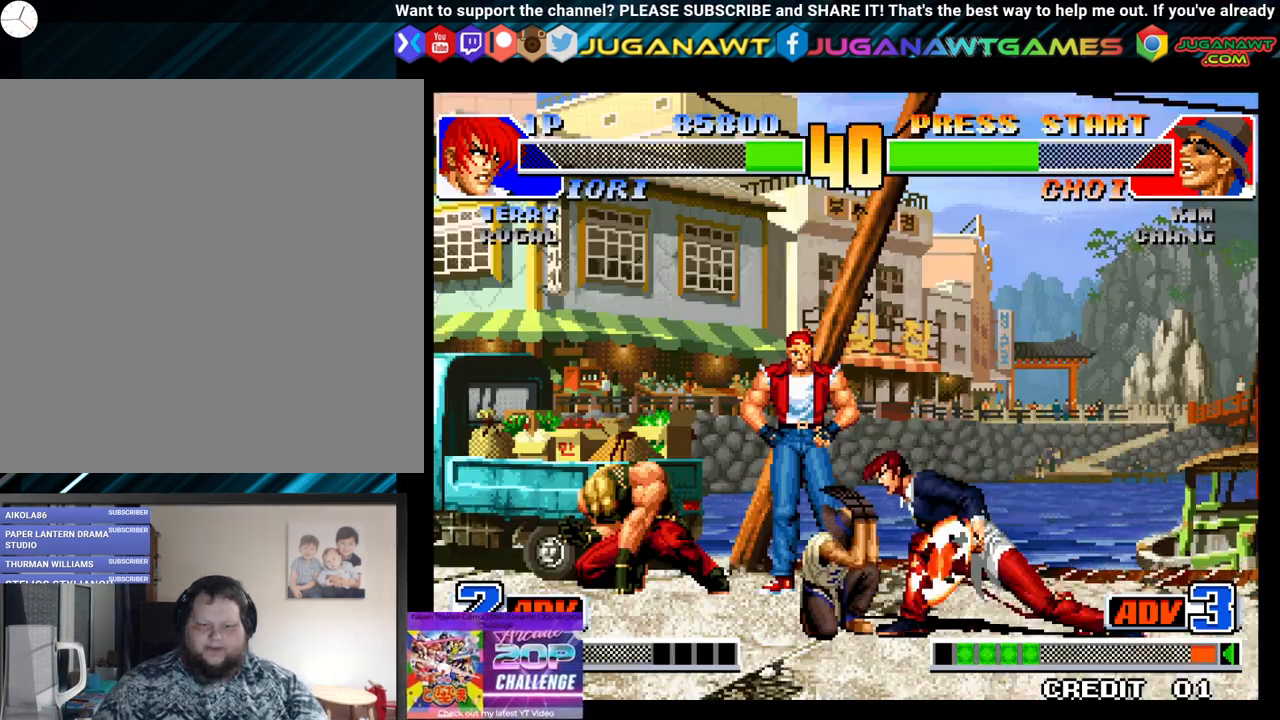
{"buttons": ["X", "DPAD_DOWN"], "left_stick": "center", "right_stick": "center", "events": [[450, "X", "down"], [500, "DPAD_DOWN", "down"]]}
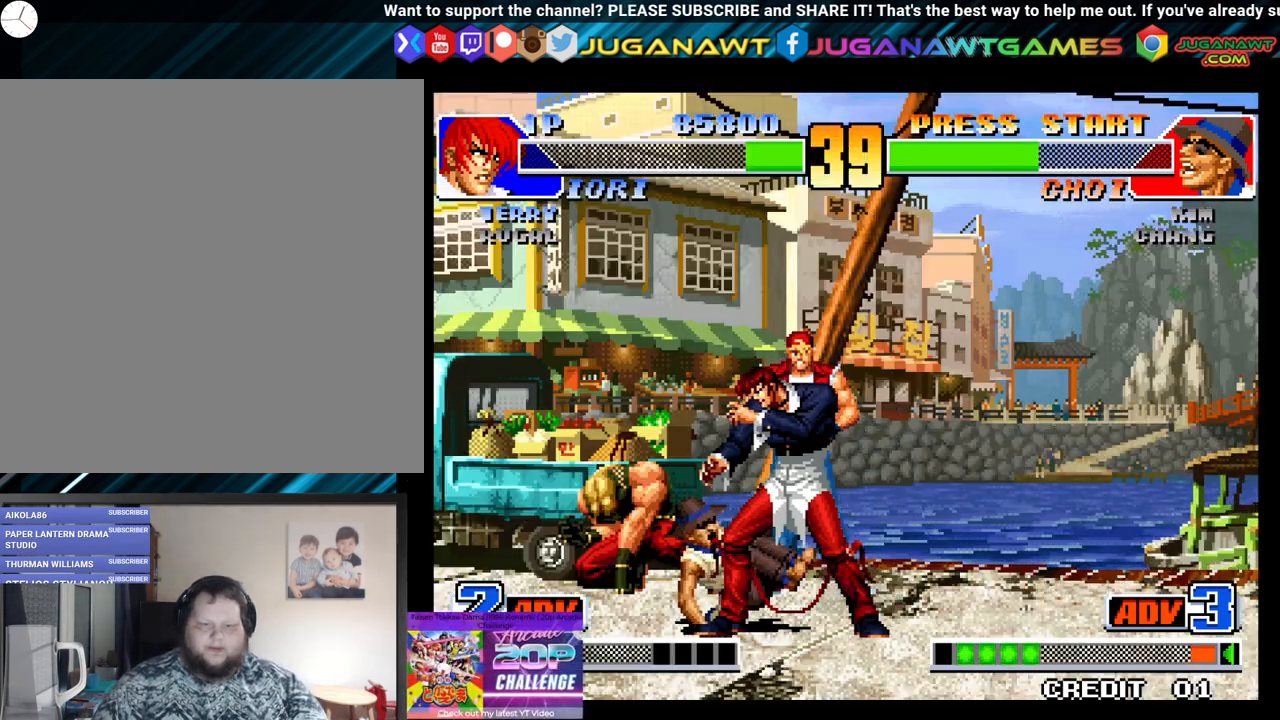
{"buttons": ["DPAD_DOWN", "DPAD_RIGHT"], "left_stick": "center", "right_stick": "center", "events": [[17, "DPAD_RIGHT", "down"], [17, "X", "up"], [150, "X", "down"], [267, "X", "up"], [333, "X", "down"], [450, "X", "up"]]}
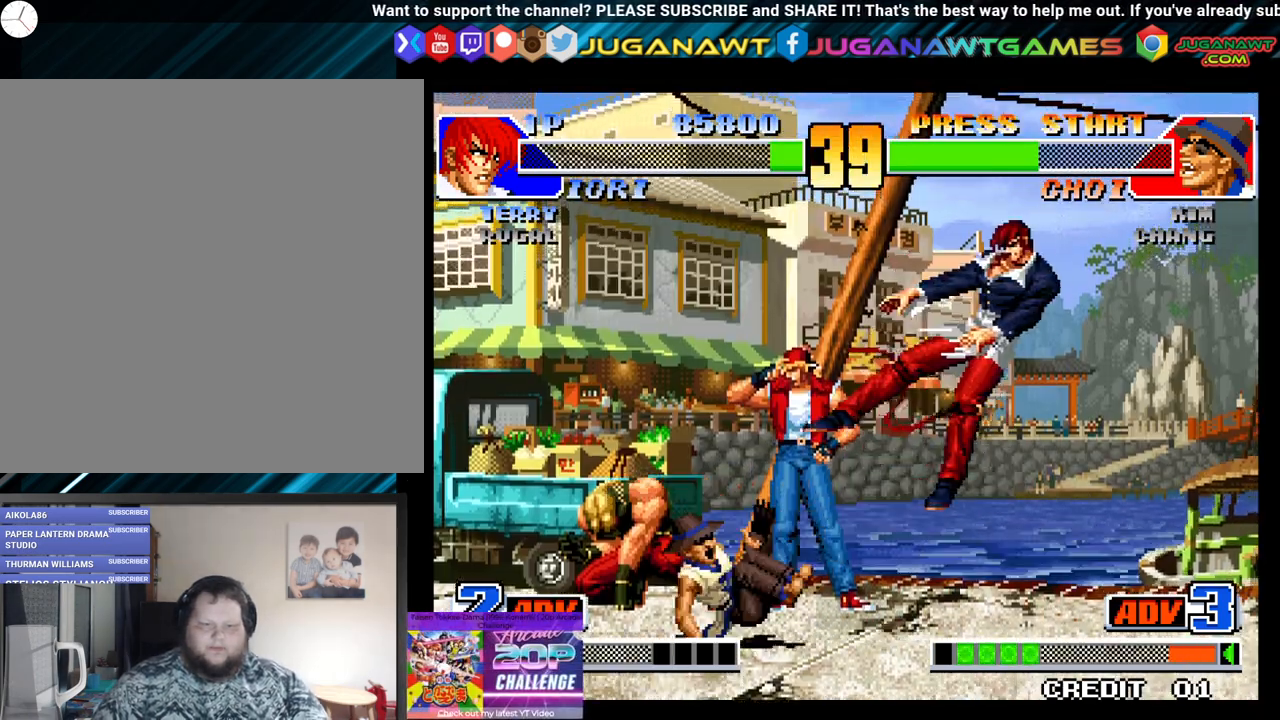
{"buttons": [], "left_stick": "center", "right_stick": "center", "events": [[17, "X", "down"], [67, "DPAD_DOWN", "up"], [67, "DPAD_RIGHT", "up"], [150, "X", "up"], [250, "X", "down"], [333, "X", "up"]]}
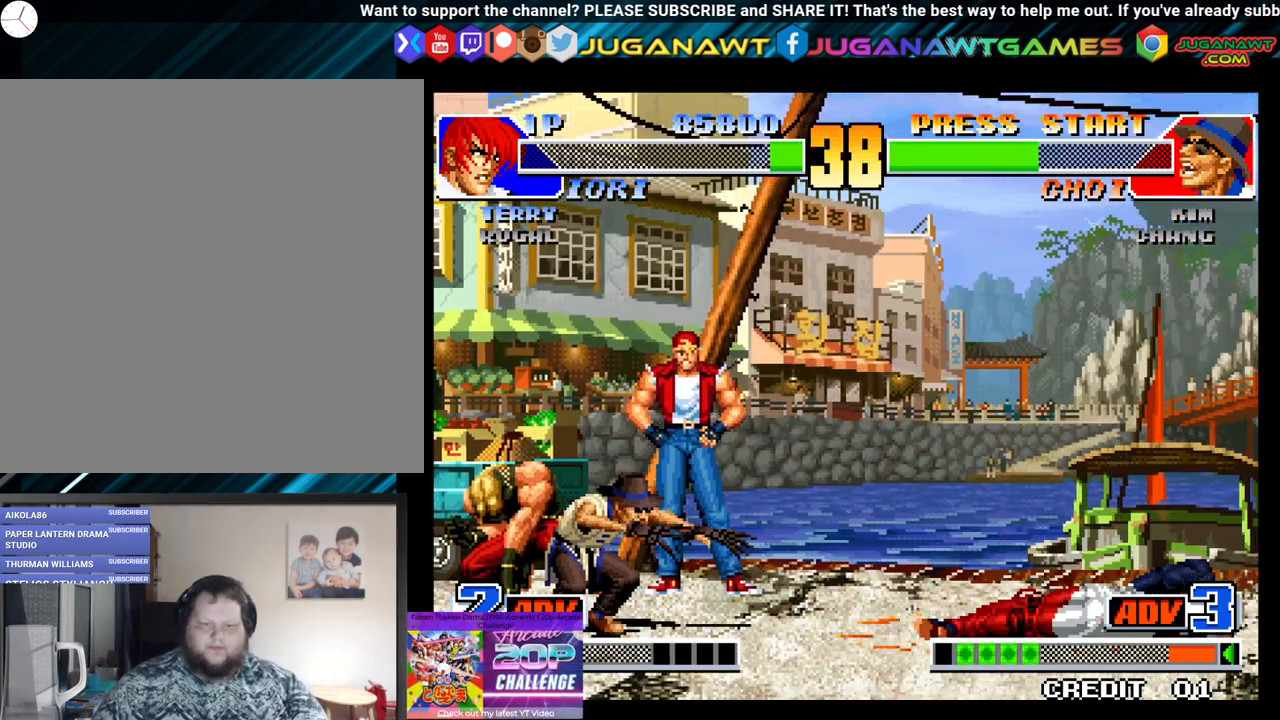
{"buttons": ["DPAD_LEFT"], "left_stick": "center", "right_stick": "center", "events": [[400, "DPAD_LEFT", "down"]]}
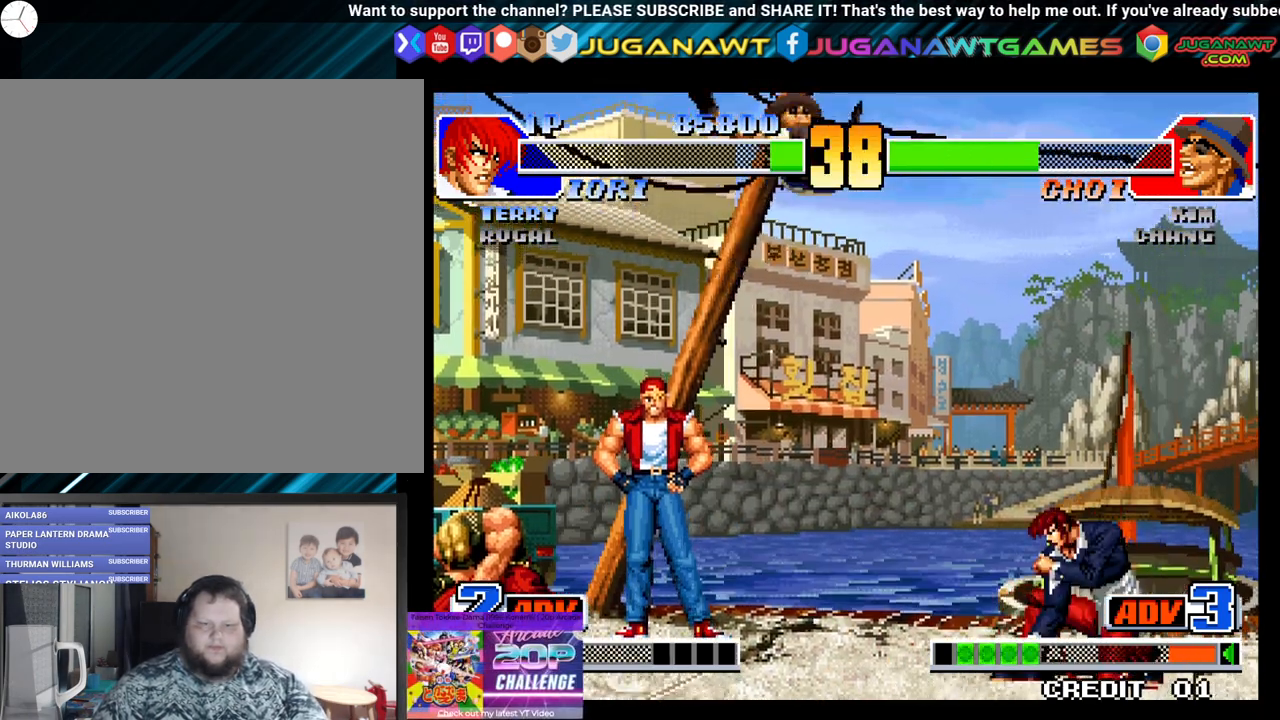
{"buttons": [], "left_stick": "center", "right_stick": "center", "events": [[50, "DPAD_DOWN", "down"], [50, "DPAD_LEFT", "up"], [117, "DPAD_LEFT", "down"], [133, "X", "down"], [183, "DPAD_DOWN", "up"], [183, "DPAD_LEFT", "up"], [250, "X", "up"], [350, "X", "down"], [450, "X", "up"]]}
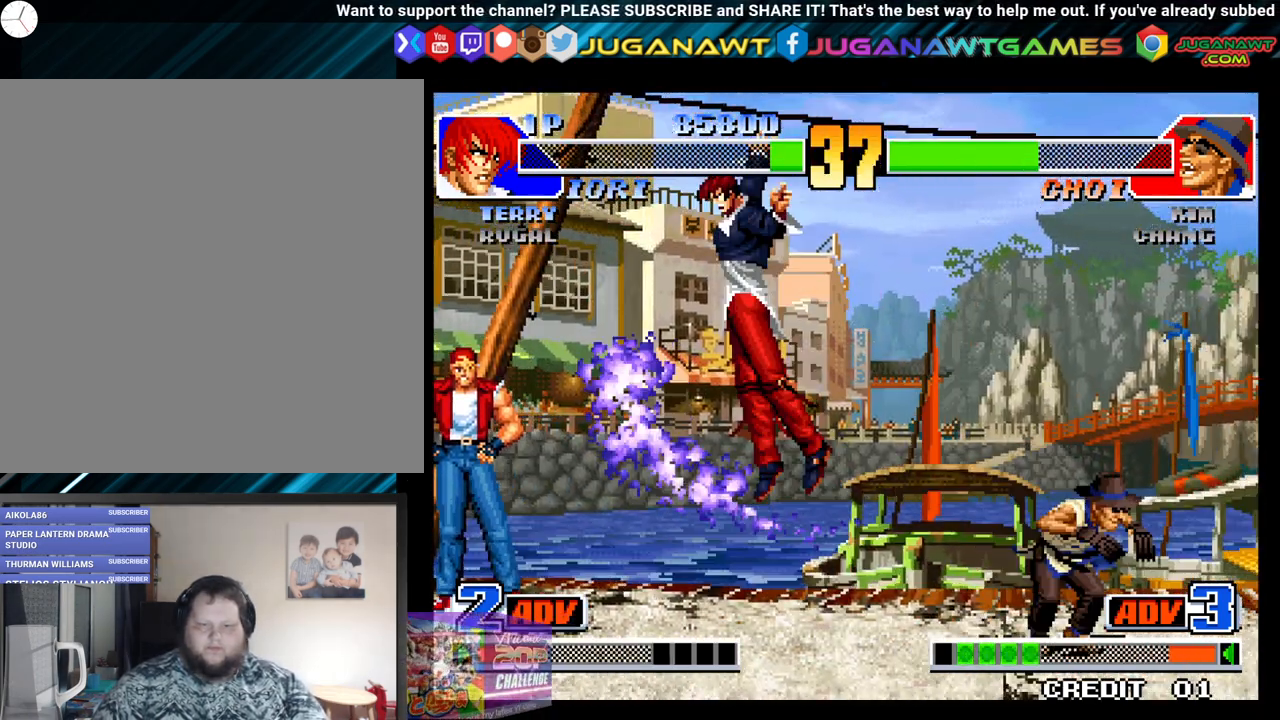
{"buttons": ["DPAD_LEFT"], "left_stick": "center", "right_stick": "center", "events": [[417, "DPAD_LEFT", "down"]]}
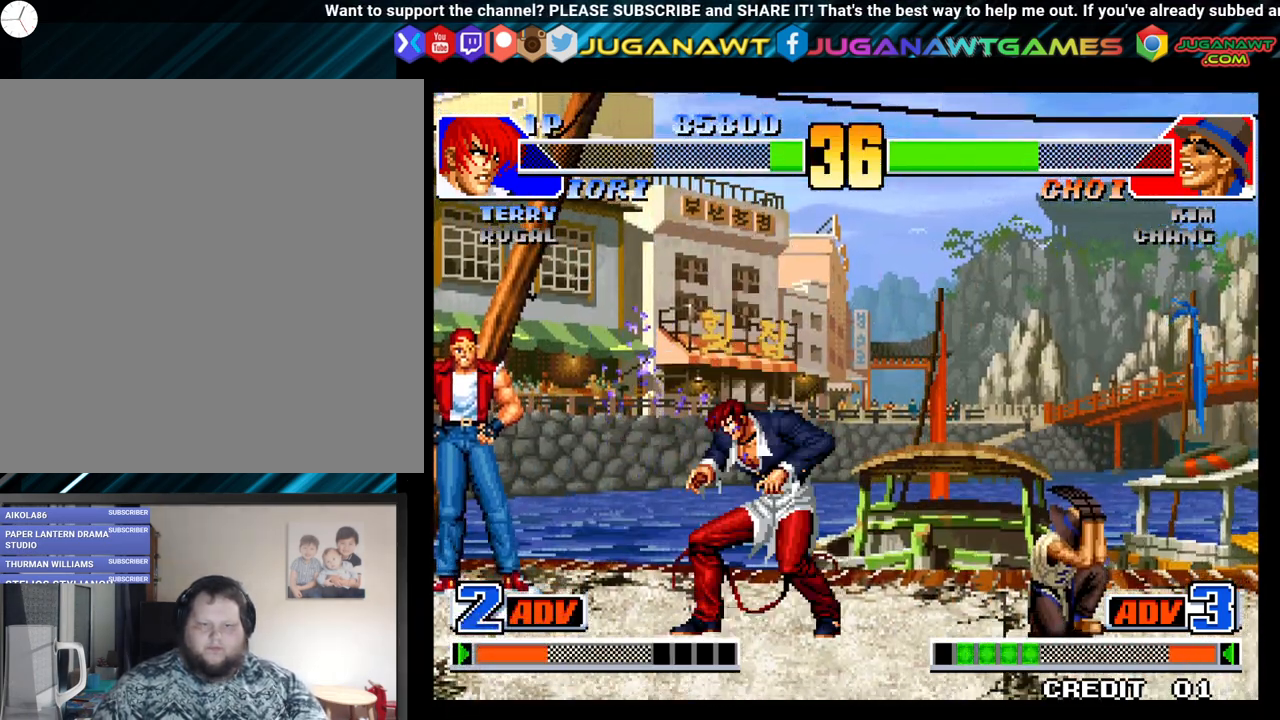
{"buttons": ["Y"], "left_stick": "center", "right_stick": "center", "events": [[17, "DPAD_UP", "down"], [350, "DPAD_UP", "up"], [400, "Y", "down"], [500, "DPAD_LEFT", "up"]]}
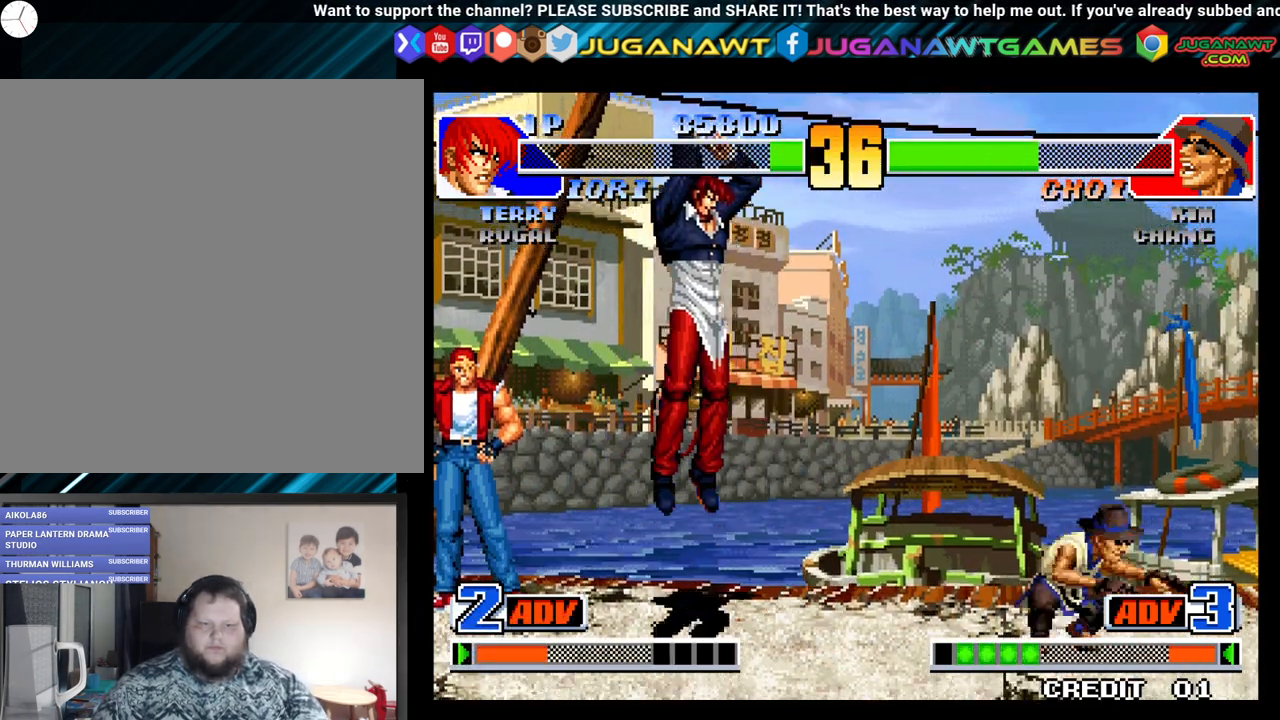
{"buttons": ["Y", "DPAD_LEFT"], "left_stick": "center", "right_stick": "center", "events": [[67, "Y", "up"], [250, "DPAD_RIGHT", "down"], [300, "DPAD_DOWN", "down"], [383, "DPAD_RIGHT", "up"], [400, "DPAD_LEFT", "down"], [450, "DPAD_DOWN", "up"], [483, "Y", "down"]]}
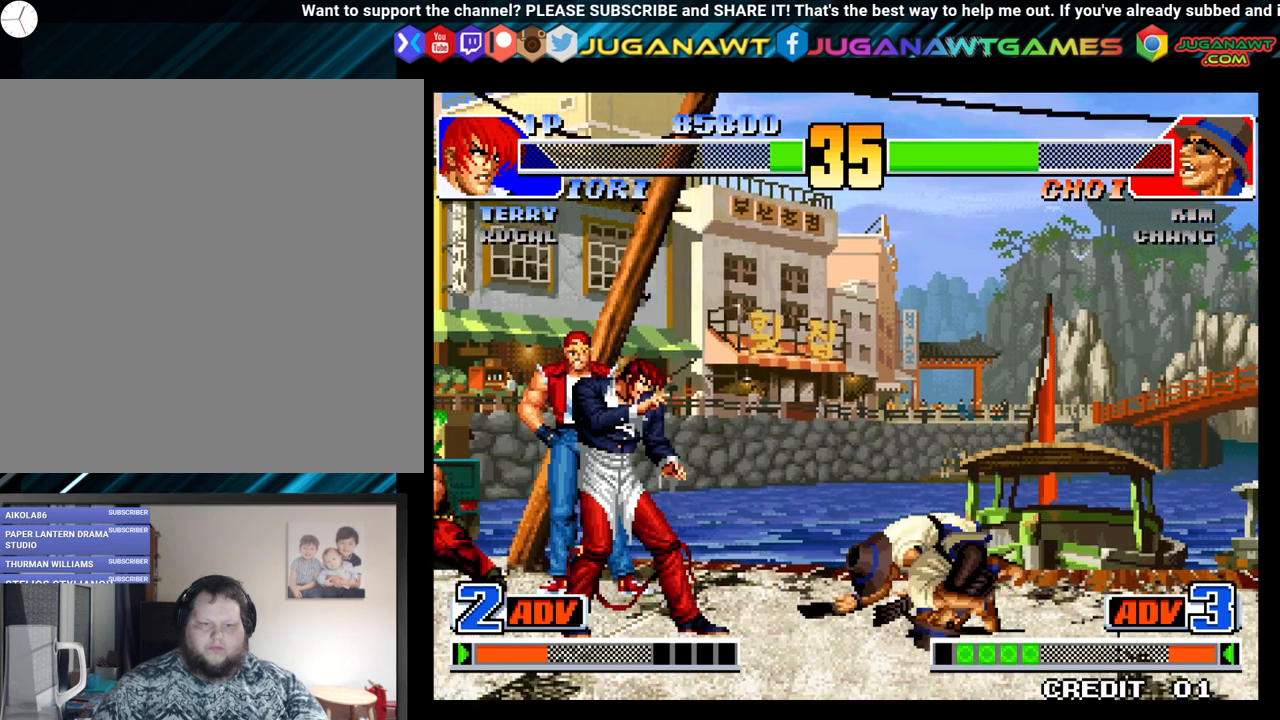
{"buttons": ["Y"], "left_stick": "center", "right_stick": "center", "events": [[67, "DPAD_LEFT", "up"], [100, "Y", "up"], [250, "Y", "down"], [350, "DPAD_LEFT", "down"], [367, "Y", "up"], [467, "DPAD_LEFT", "up"], [467, "Y", "down"]]}
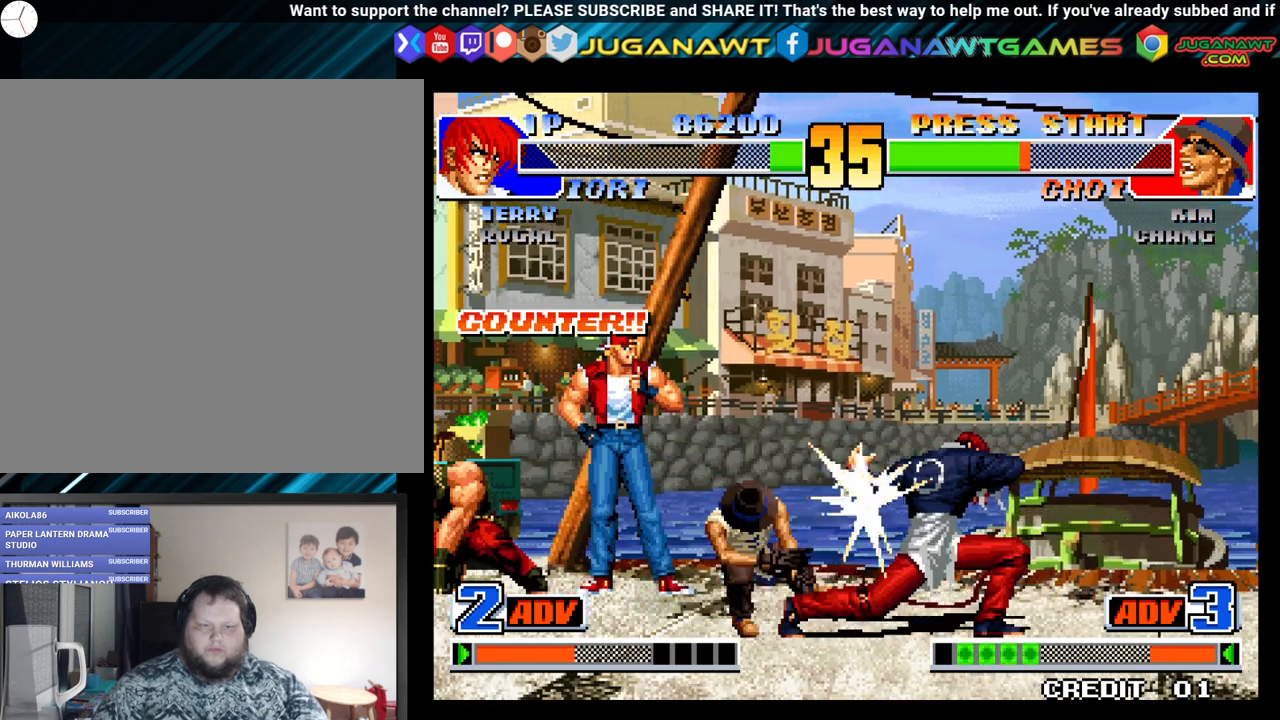
{"buttons": ["DPAD_UP", "DPAD_RIGHT"], "left_stick": "center", "right_stick": "center", "events": [[100, "Y", "up"], [133, "DPAD_RIGHT", "down"], [233, "DPAD_UP", "down"]]}
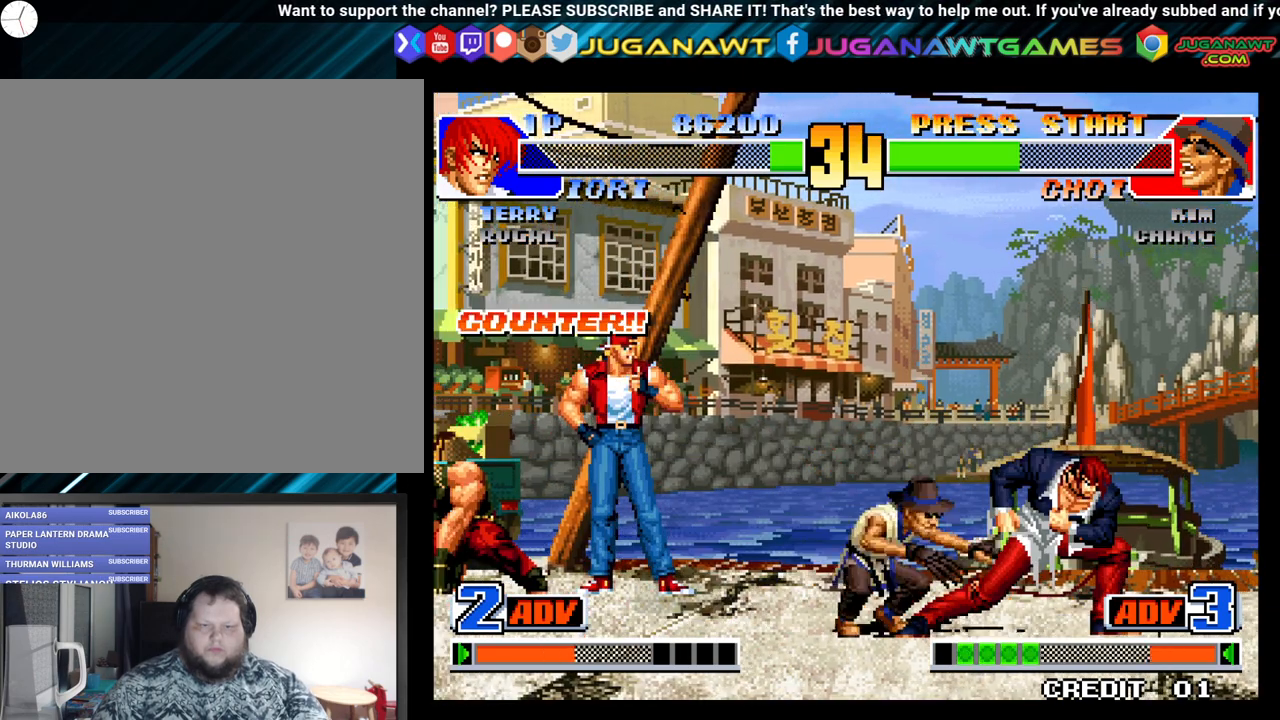
{"buttons": ["Y", "DPAD_DOWN", "DPAD_RIGHT"], "left_stick": "center", "right_stick": "center", "events": [[50, "Y", "down"], [133, "Y", "up"], [217, "Y", "down"], [283, "DPAD_UP", "up"], [317, "Y", "up"], [433, "DPAD_DOWN", "down"], [433, "Y", "down"]]}
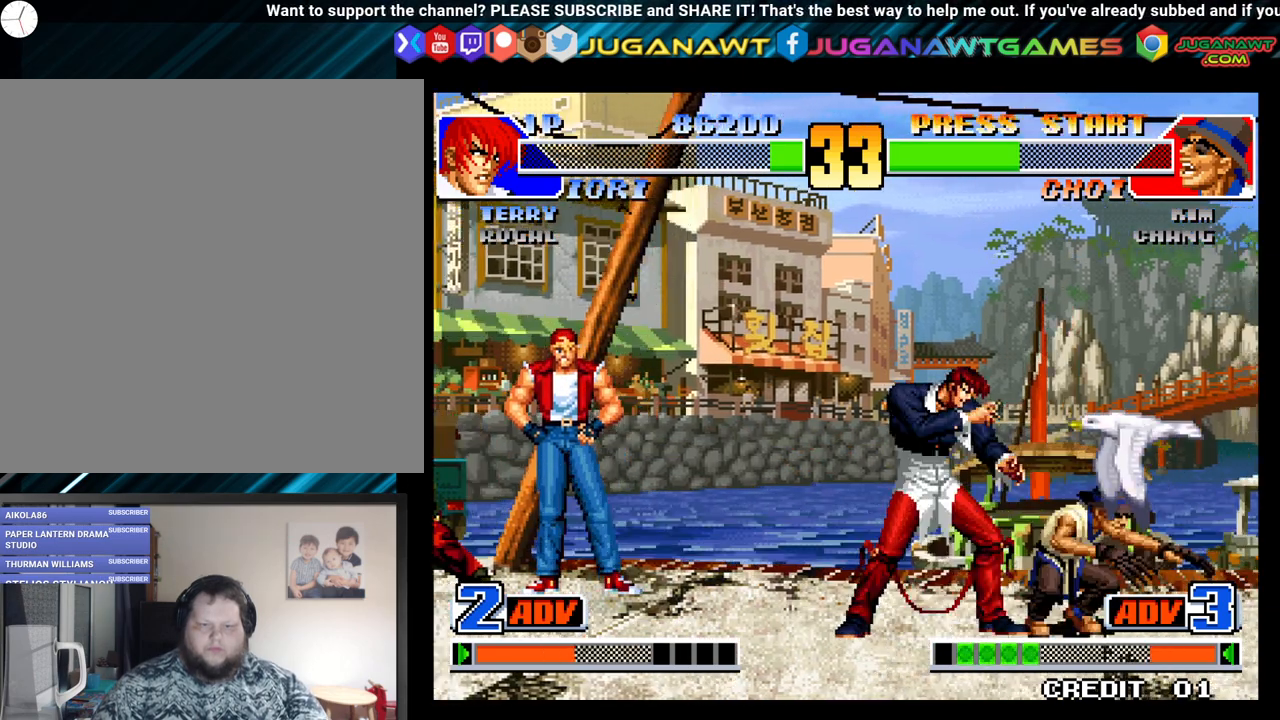
{"buttons": ["DPAD_LEFT"], "left_stick": "center", "right_stick": "center", "events": [[17, "Y", "up"], [100, "Y", "down"], [167, "DPAD_RIGHT", "up"], [200, "Y", "up"], [250, "DPAD_LEFT", "down"], [283, "Y", "down"], [383, "Y", "up"], [483, "DPAD_DOWN", "up"]]}
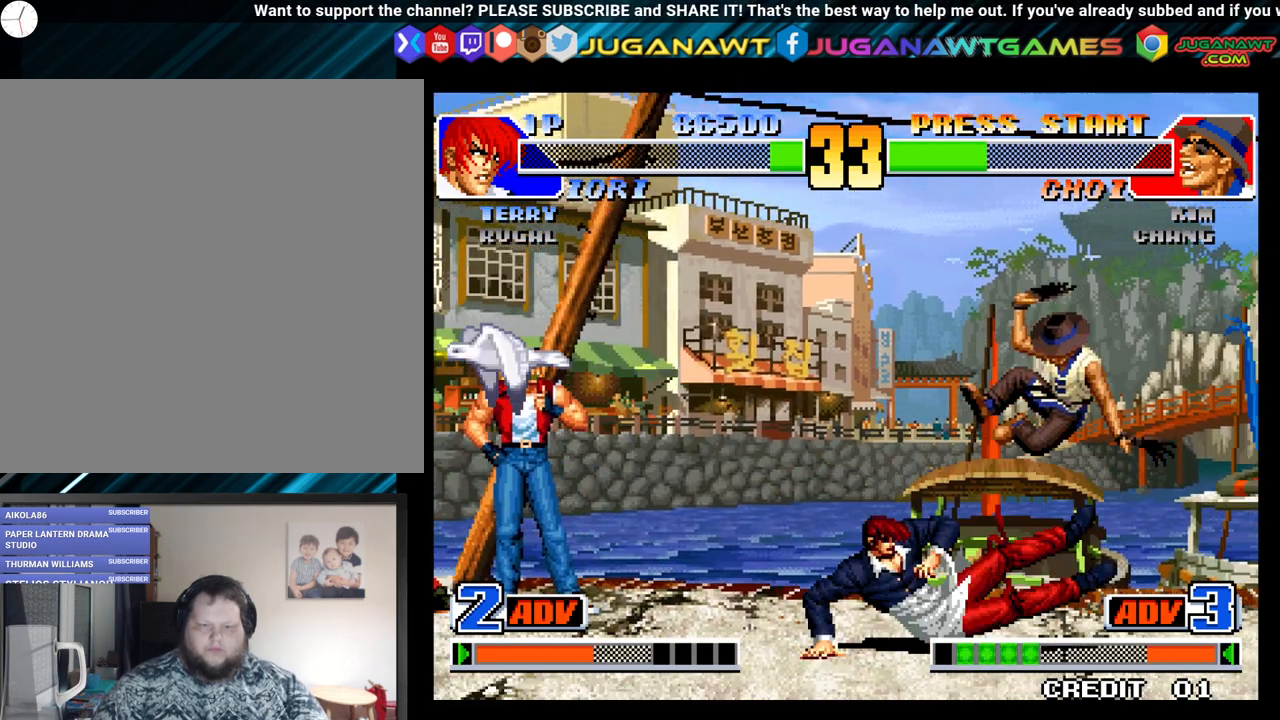
{"buttons": ["DPAD_DOWN", "DPAD_LEFT"], "left_stick": "center", "right_stick": "center", "events": [[483, "DPAD_DOWN", "down"]]}
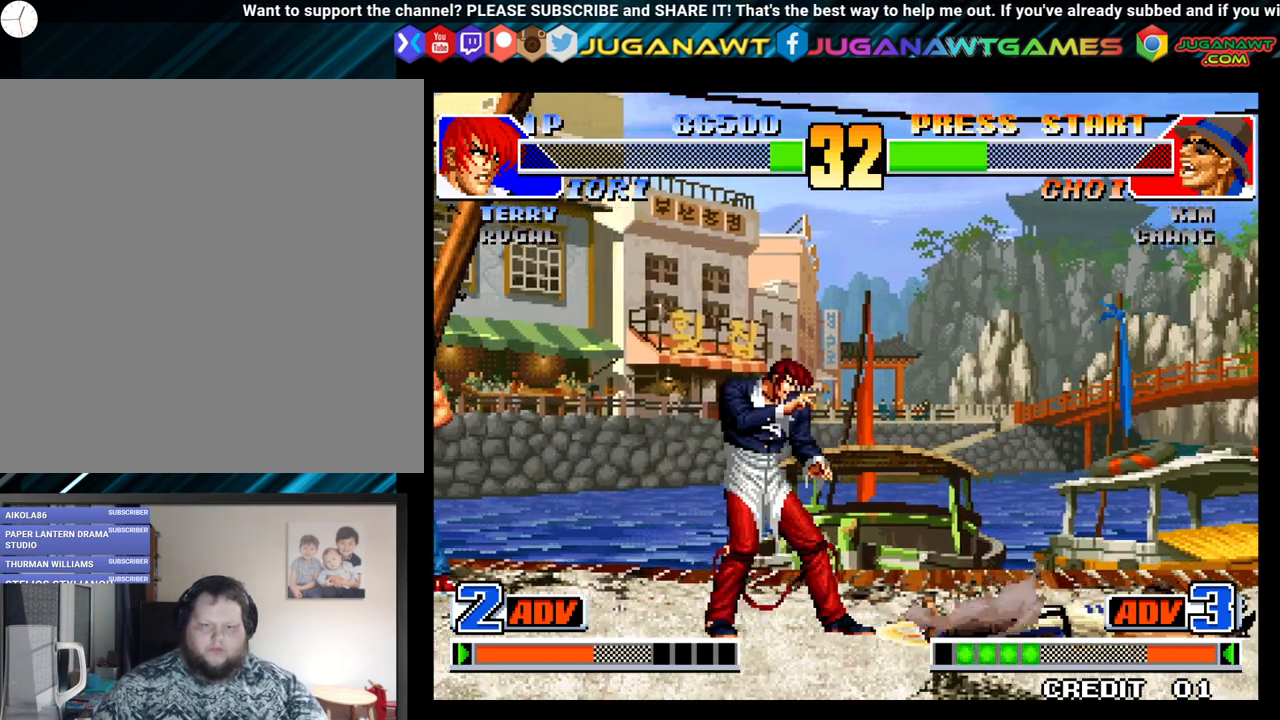
{"buttons": [], "left_stick": "center", "right_stick": "center", "events": [[33, "DPAD_LEFT", "up"], [67, "DPAD_RIGHT", "down"], [117, "DPAD_DOWN", "up"], [117, "X", "down"], [167, "DPAD_RIGHT", "up"], [250, "X", "up"]]}
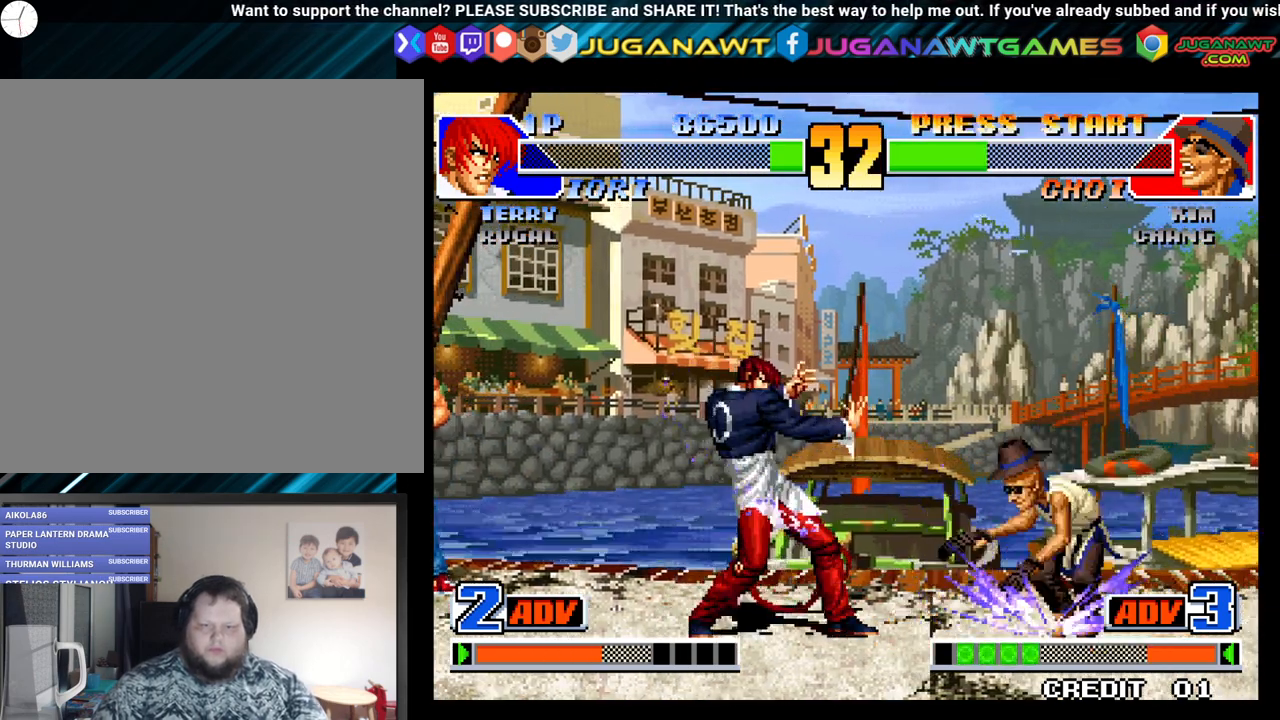
{"buttons": [], "left_stick": "center", "right_stick": "center", "events": [[150, "DPAD_LEFT", "down"], [200, "DPAD_DOWN", "down"], [267, "DPAD_LEFT", "up"], [283, "DPAD_RIGHT", "down"], [367, "DPAD_DOWN", "up"], [367, "X", "down"], [383, "DPAD_RIGHT", "up"], [483, "X", "up"]]}
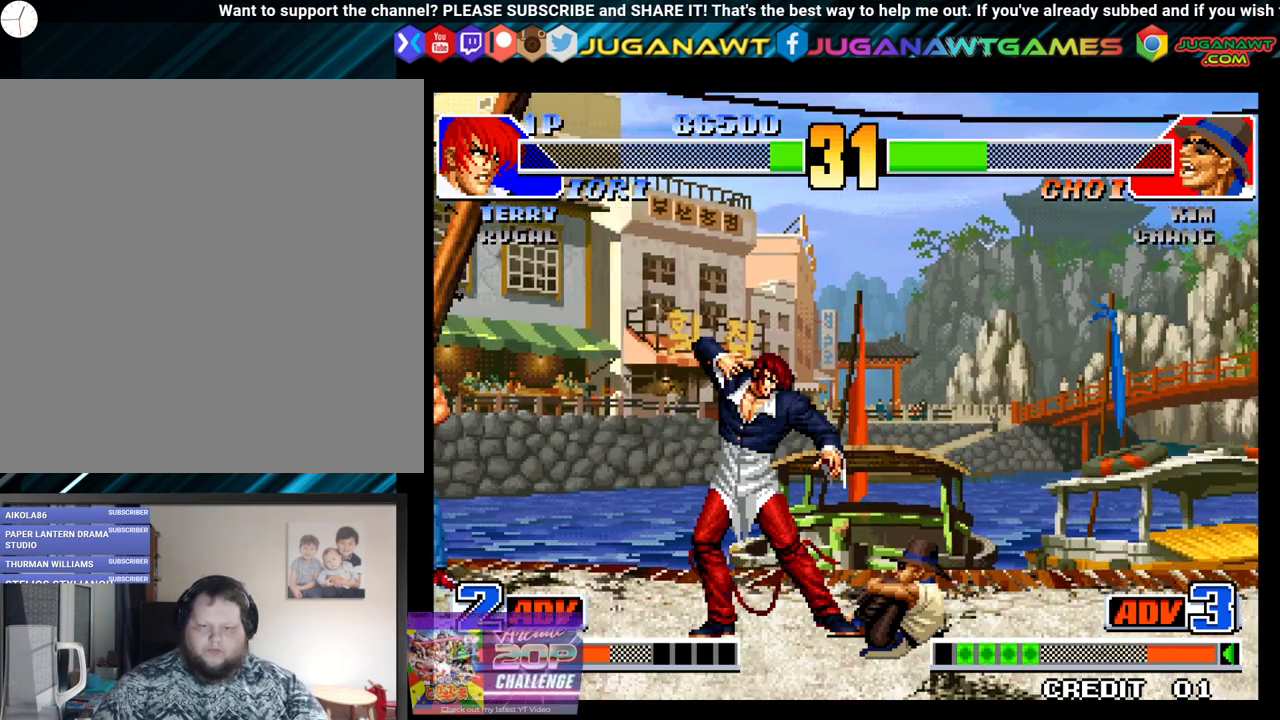
{"buttons": ["A", "DPAD_DOWN", "DPAD_LEFT"], "left_stick": "center", "right_stick": "center", "events": [[133, "DPAD_LEFT", "down"], [200, "DPAD_DOWN", "down"], [250, "A", "down"], [333, "A", "up"], [450, "A", "down"]]}
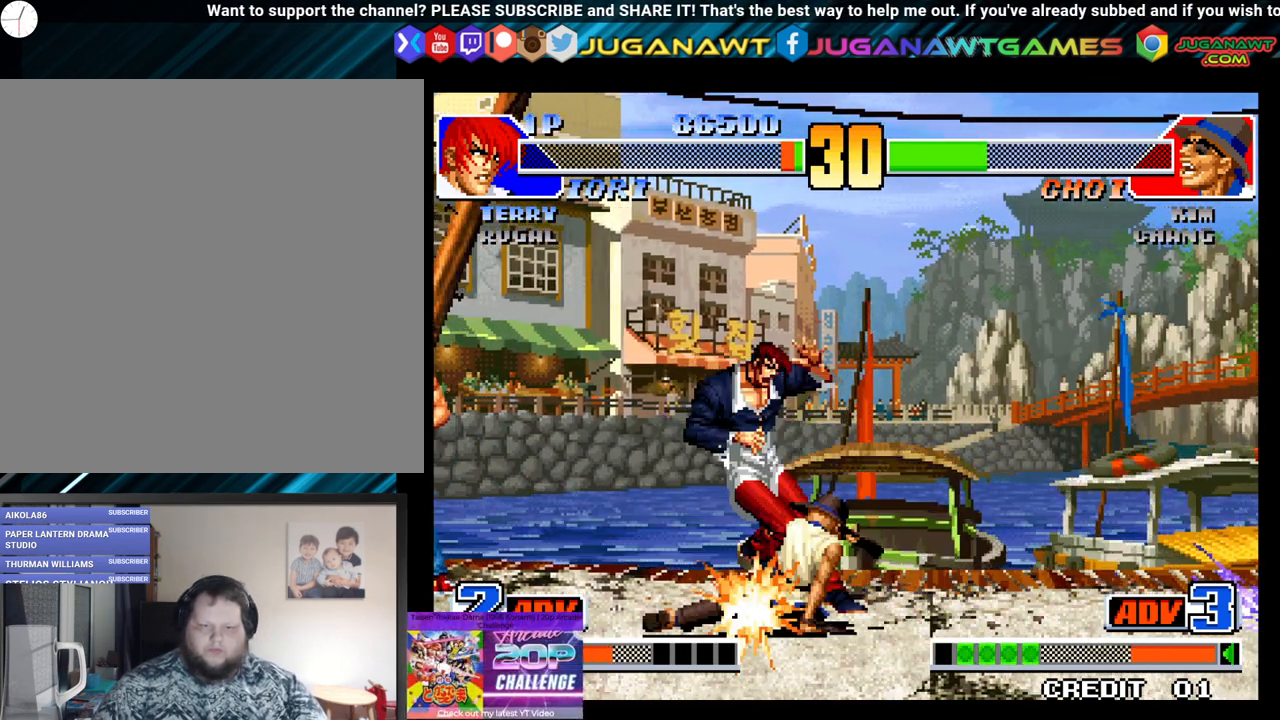
{"buttons": ["A", "DPAD_DOWN", "DPAD_LEFT"], "left_stick": "center", "right_stick": "center", "events": [[17, "A", "up"], [100, "A", "down"], [183, "A", "up"], [283, "A", "down"], [367, "A", "up"], [433, "A", "down"]]}
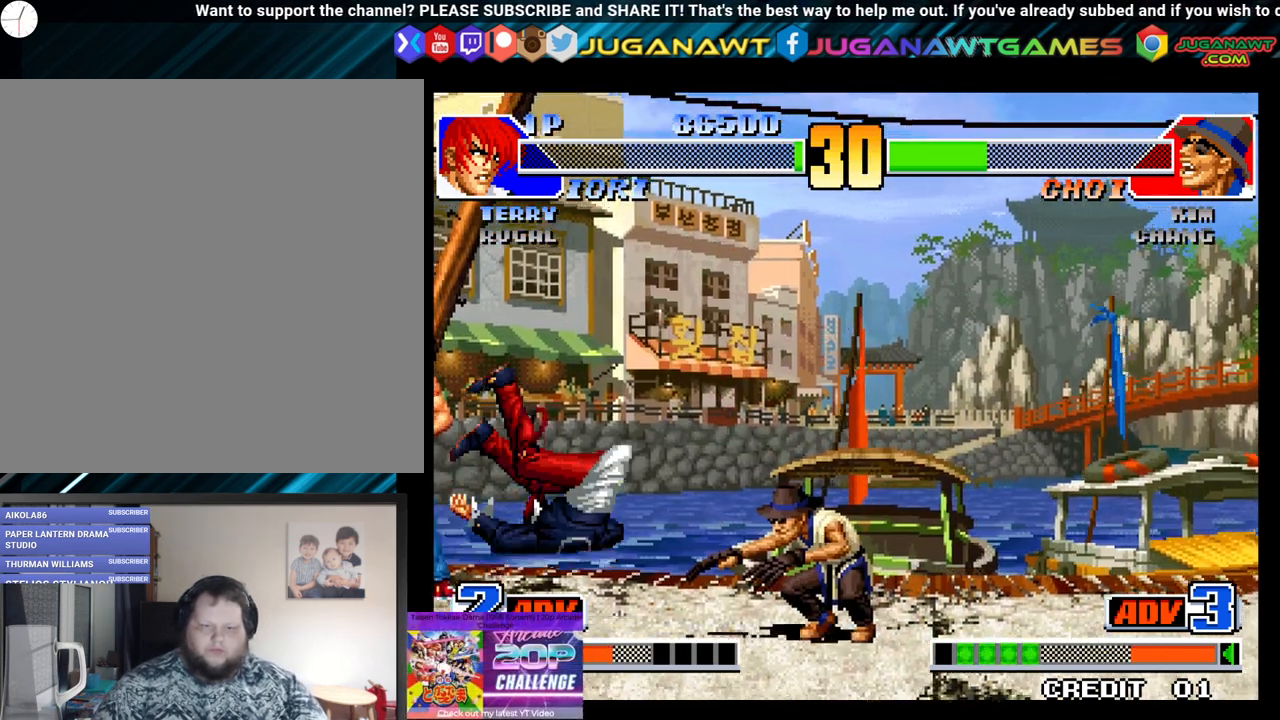
{"buttons": ["DPAD_DOWN"], "left_stick": "center", "right_stick": "center", "events": [[33, "DPAD_DOWN", "up"], [50, "A", "up"], [100, "DPAD_LEFT", "up"], [317, "DPAD_DOWN", "down"], [317, "DPAD_LEFT", "down"], [350, "DPAD_LEFT", "up"], [367, "DPAD_RIGHT", "down"], [483, "DPAD_RIGHT", "up"]]}
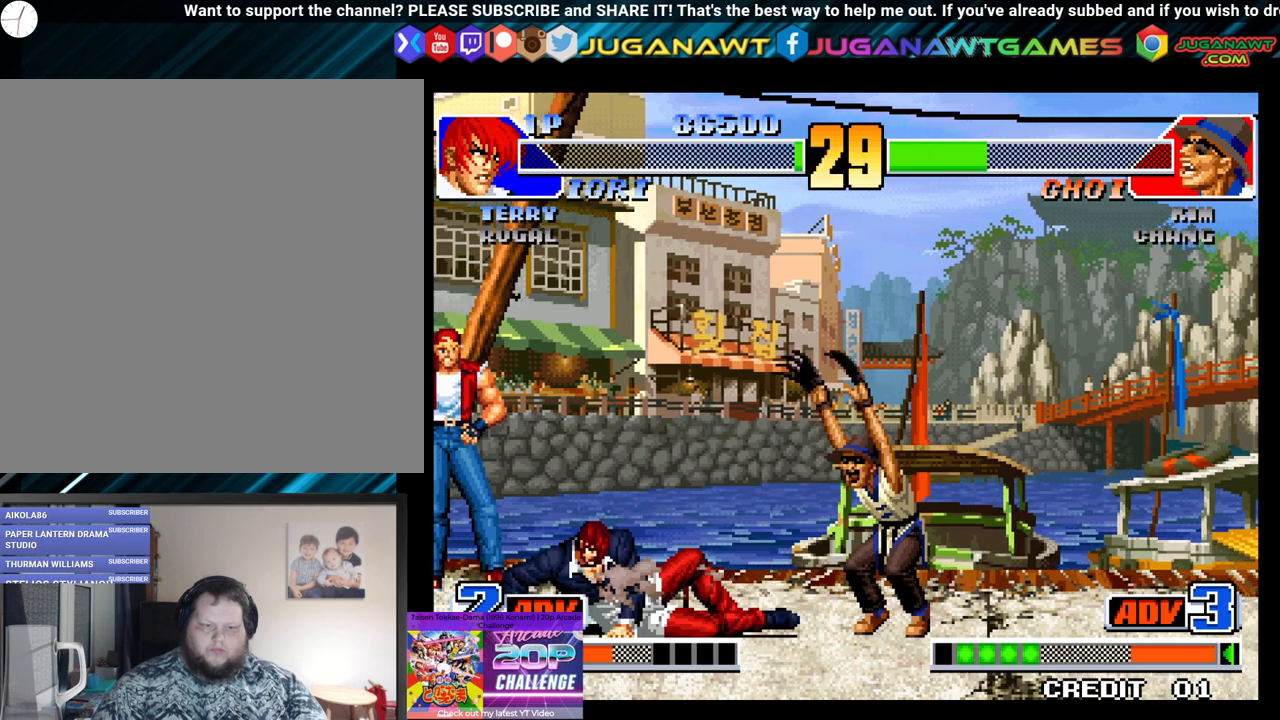
{"buttons": ["DPAD_LEFT"], "left_stick": "center", "right_stick": "center", "events": [[33, "DPAD_LEFT", "down"], [117, "DPAD_DOWN", "up"], [150, "X", "down"], [200, "DPAD_LEFT", "up"], [250, "X", "up"], [283, "DPAD_LEFT", "down"], [383, "X", "down"], [467, "X", "up"]]}
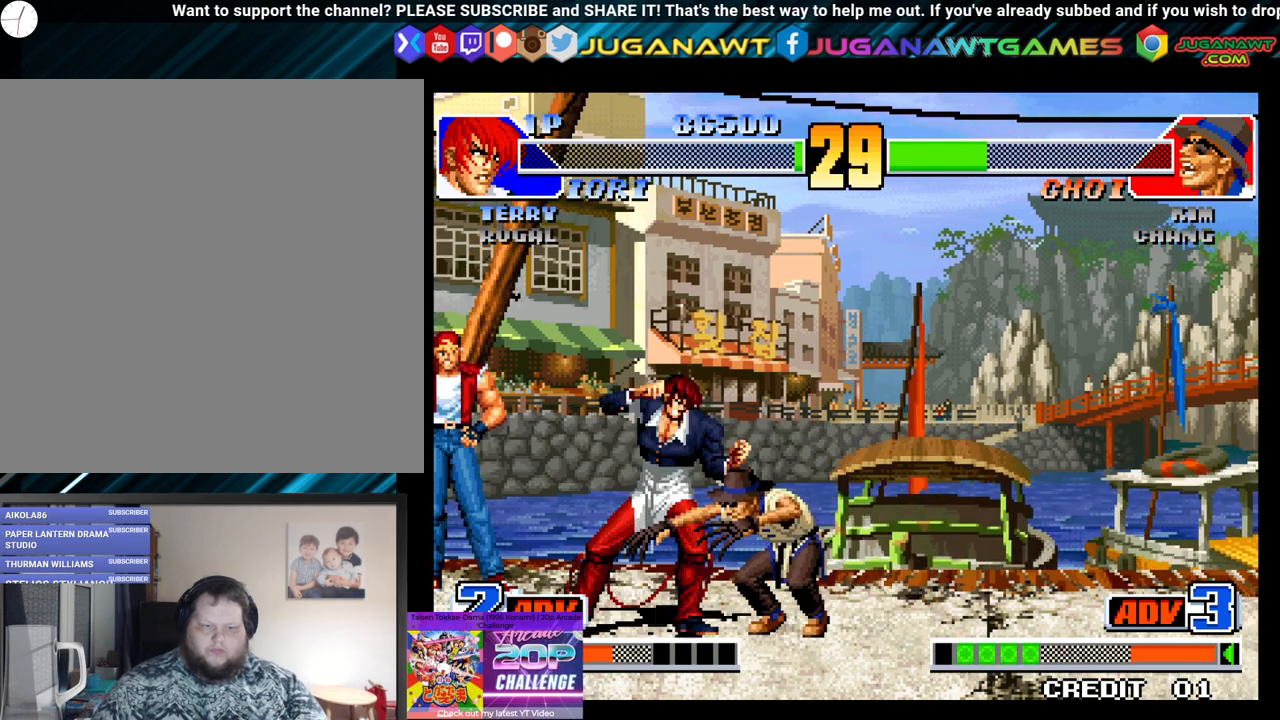
{"buttons": ["Y", "DPAD_DOWN"], "left_stick": "center", "right_stick": "center", "events": [[17, "DPAD_DOWN", "down"], [17, "DPAD_LEFT", "up"], [83, "X", "down"], [150, "DPAD_DOWN", "up"], [150, "DPAD_LEFT", "down"], [183, "X", "up"], [233, "DPAD_DOWN", "down"], [267, "DPAD_LEFT", "up"], [300, "Y", "down"], [383, "DPAD_DOWN", "up"], [383, "DPAD_LEFT", "down"], [417, "DPAD_DOWN", "down"], [417, "Y", "up"], [450, "DPAD_LEFT", "up"], [500, "Y", "down"]]}
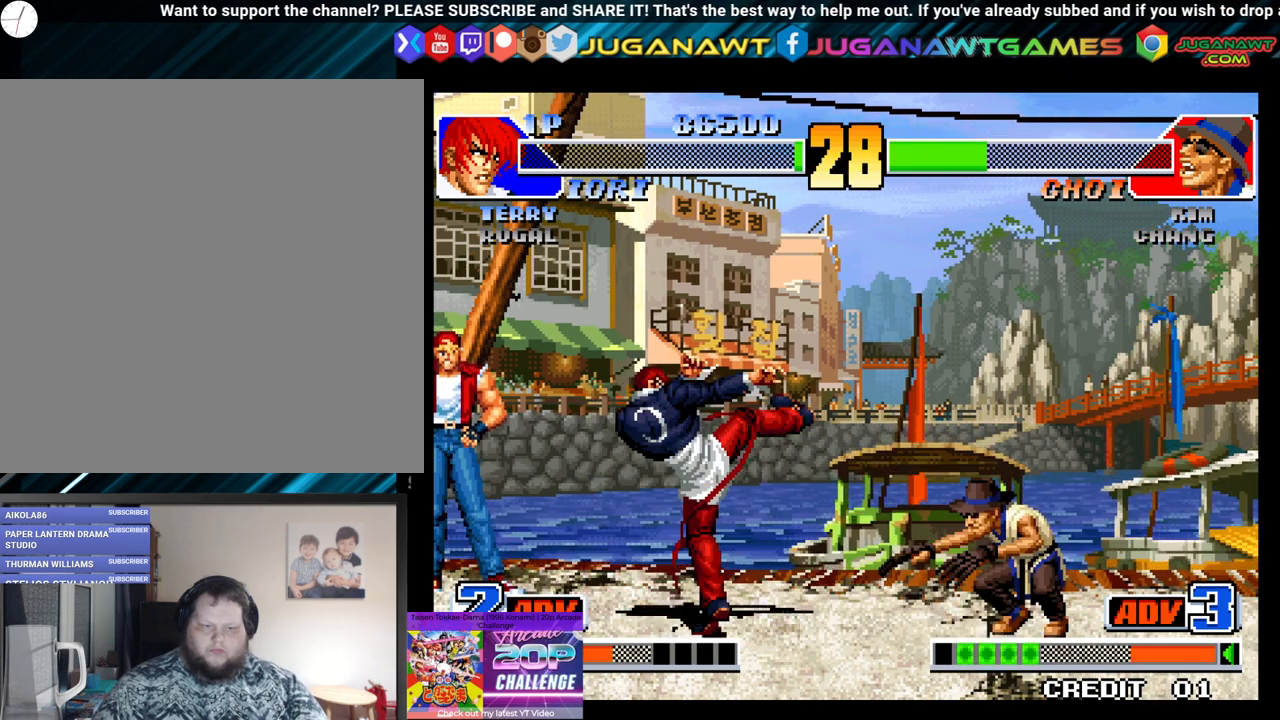
{"buttons": ["DPAD_UP", "DPAD_LEFT"], "left_stick": "center", "right_stick": "center", "events": [[17, "DPAD_LEFT", "down"], [83, "DPAD_DOWN", "up"], [117, "Y", "up"], [333, "DPAD_UP", "down"]]}
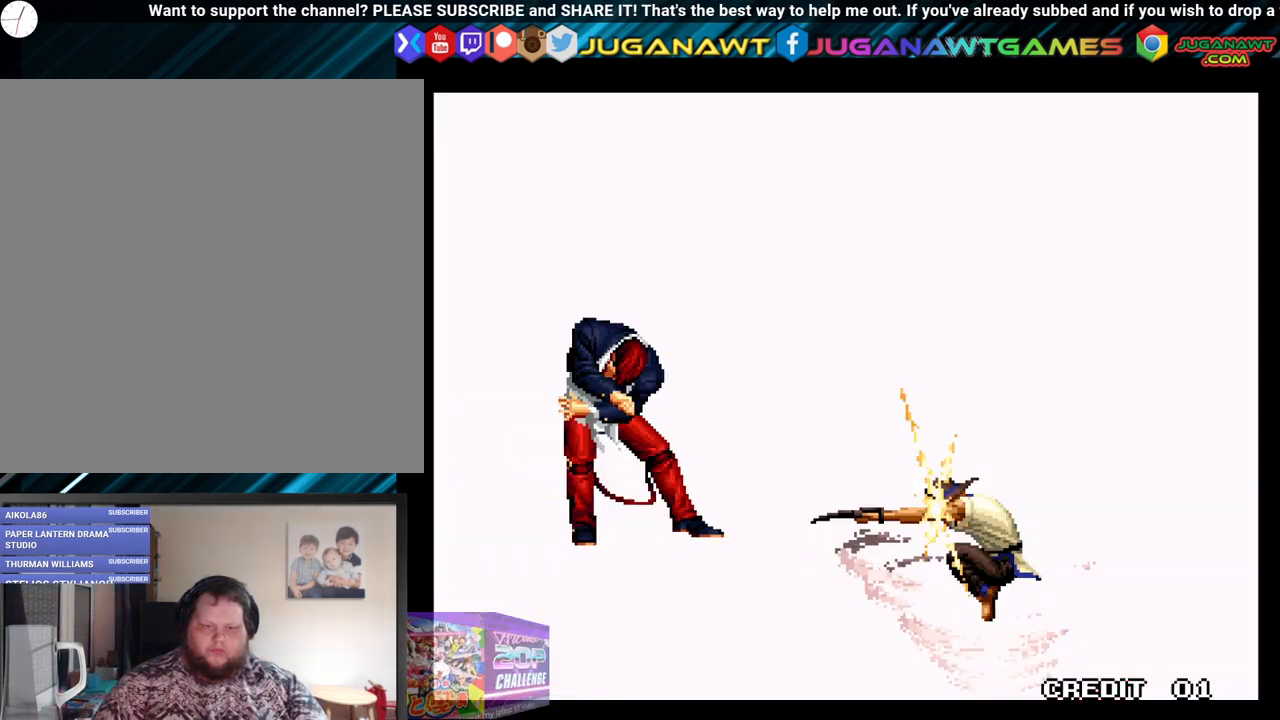
{"buttons": [], "left_stick": "center", "right_stick": "center", "events": [[250, "DPAD_LEFT", "up"], [250, "DPAD_UP", "up"]]}